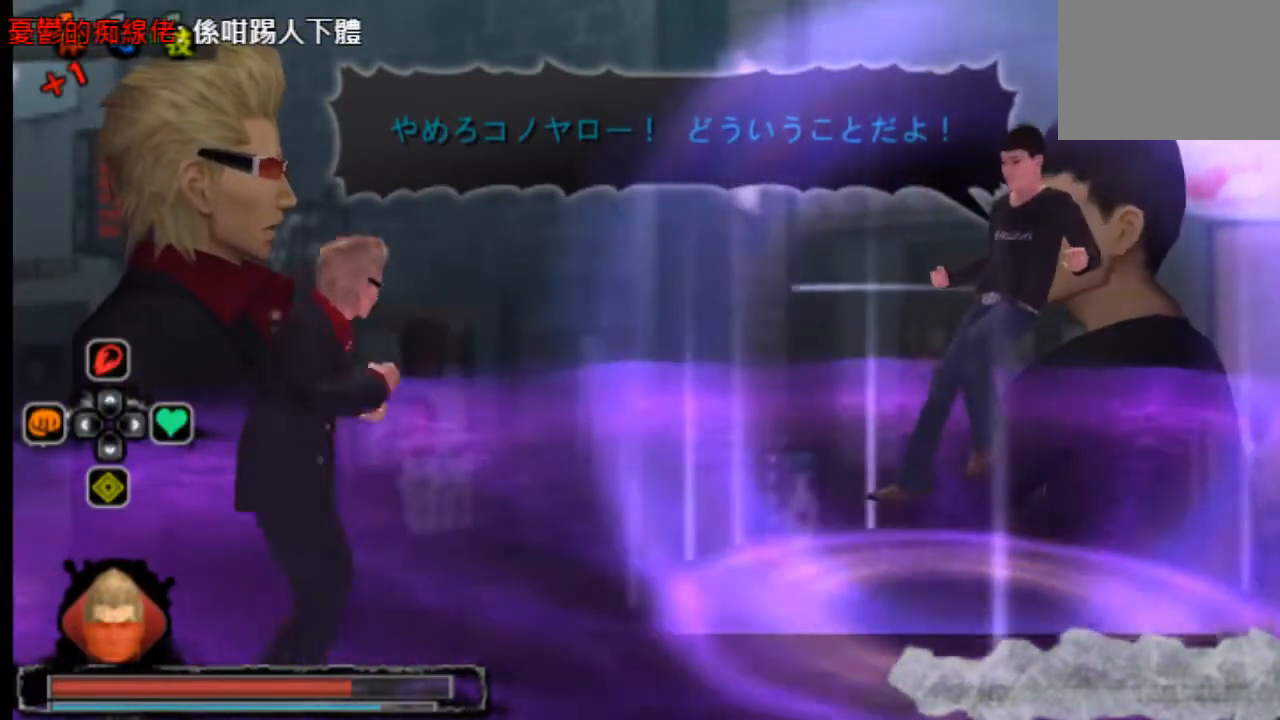
Gameplay with a controller (PlayStation layout); each line is a JSON object with the inputs held at the frame after it. "events" lists button and stick changes between this image and that frame as [ms after this image, input, new state], when the widget could be followed in between. Not read: L3 R3 SELECT START.
{"buttons": ["R2"], "left_stick": "center", "right_stick": "center", "events": [[167, "DPAD_UP", "up"]]}
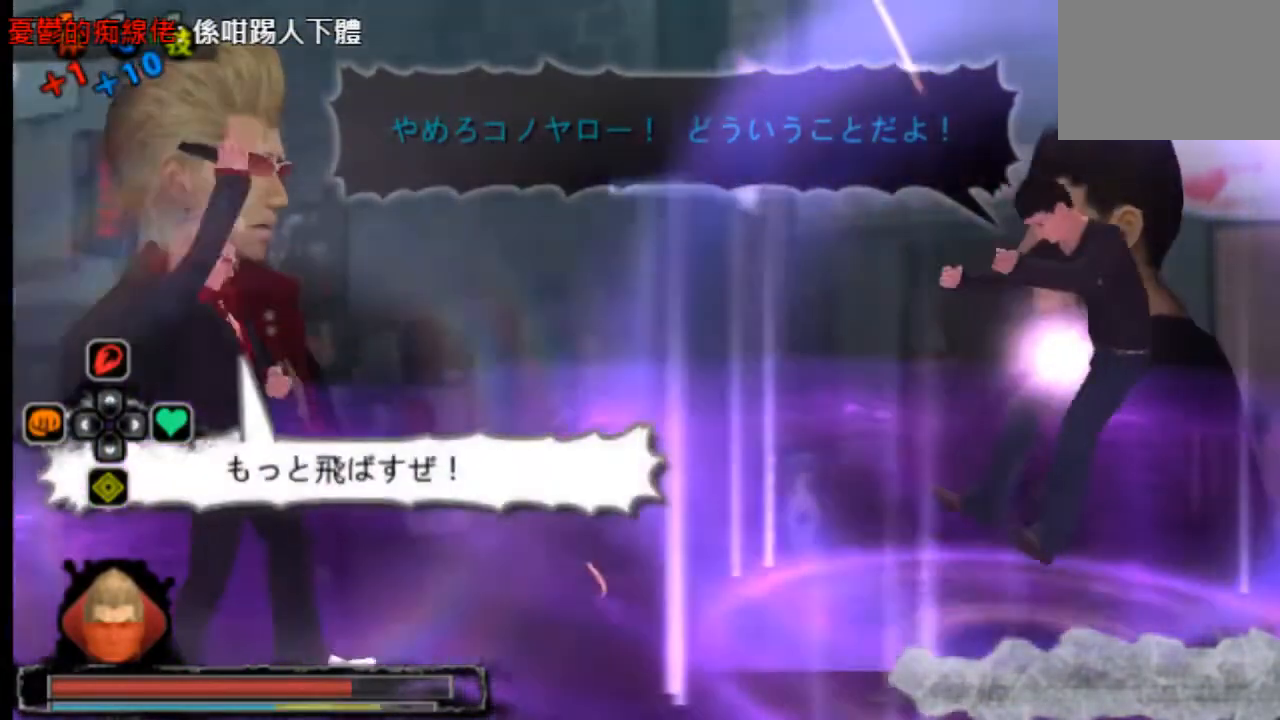
{"buttons": [], "left_stick": "center", "right_stick": "center", "events": [[125, "R2", "up"]]}
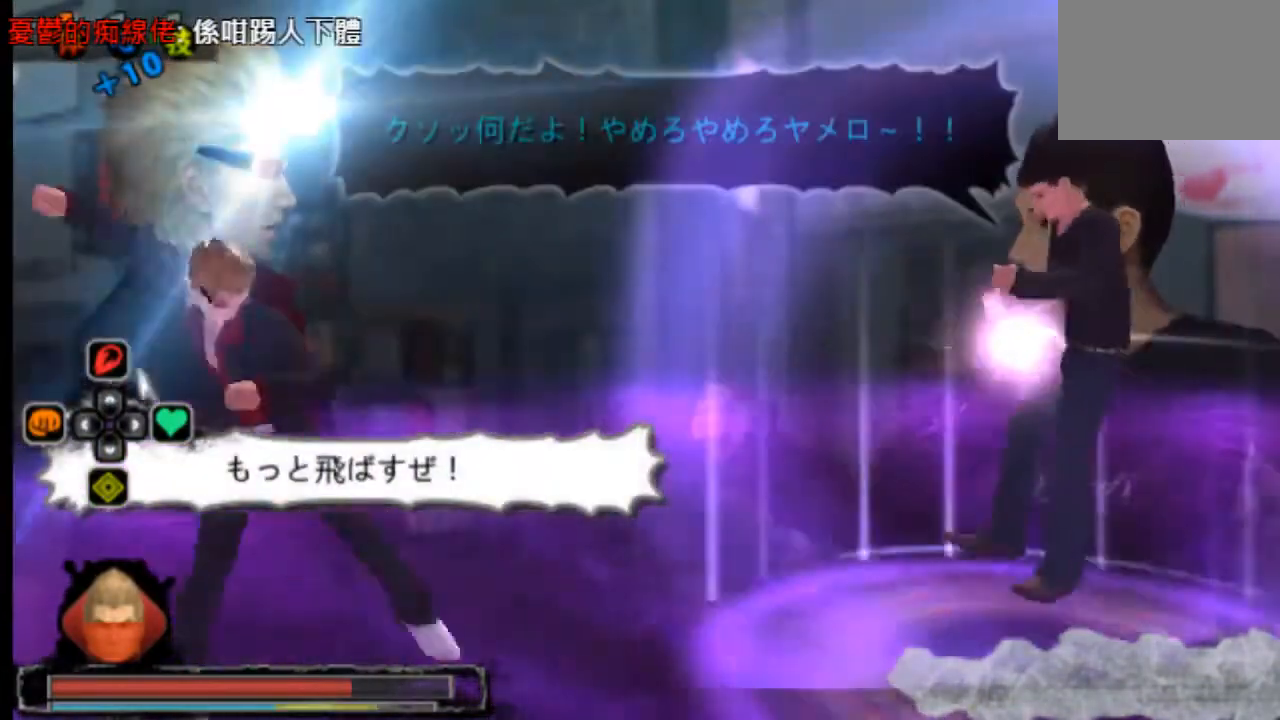
{"buttons": [], "left_stick": "center", "right_stick": "center", "events": []}
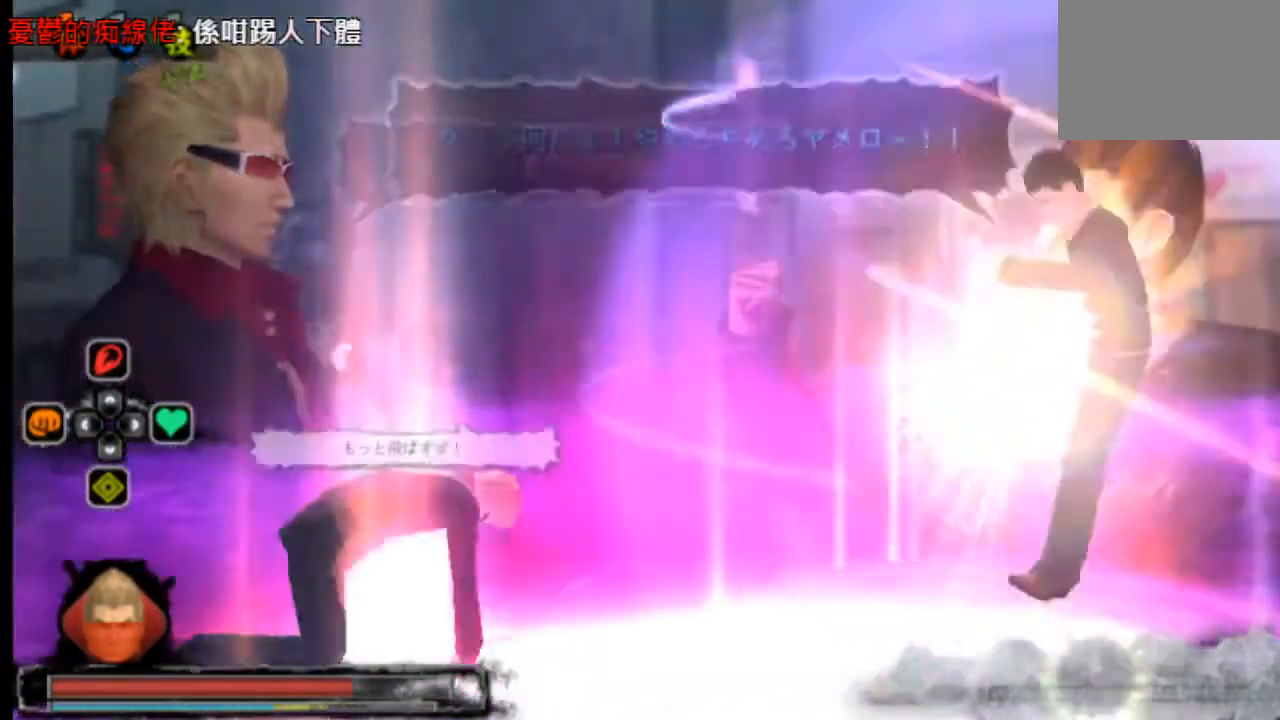
{"buttons": [], "left_stick": "center", "right_stick": "center", "events": []}
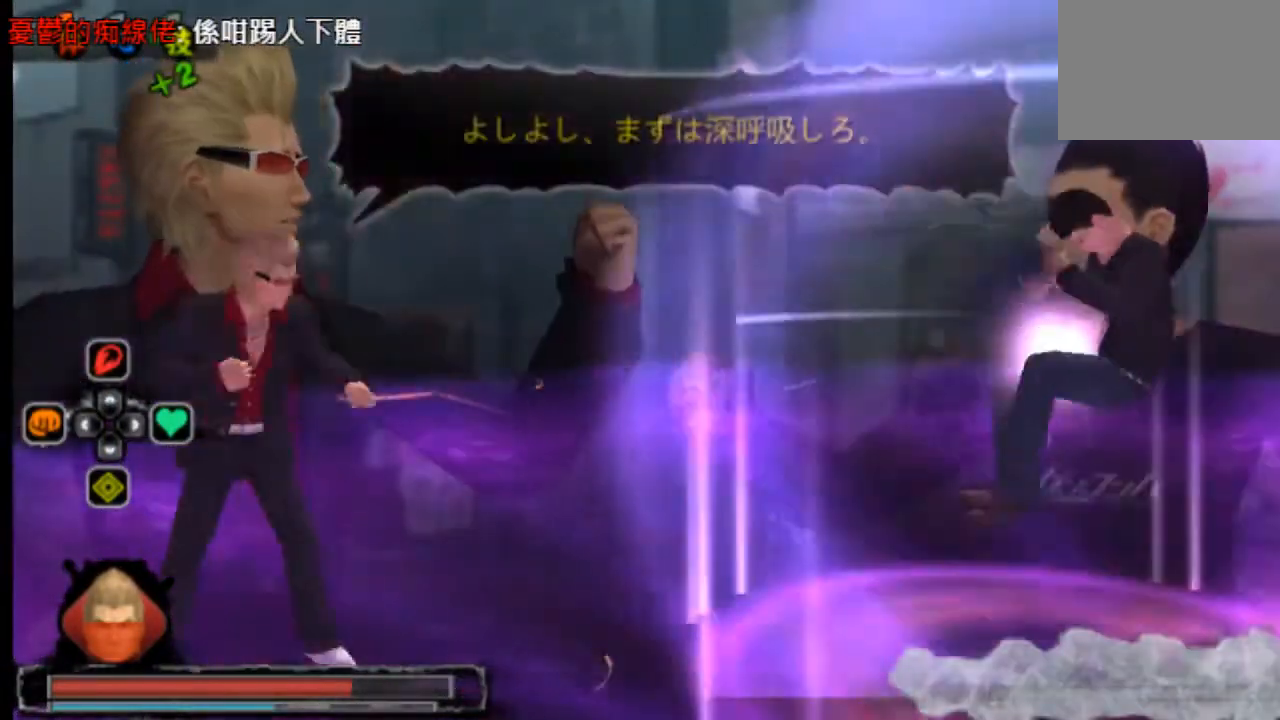
{"buttons": [], "left_stick": "center", "right_stick": "center", "events": []}
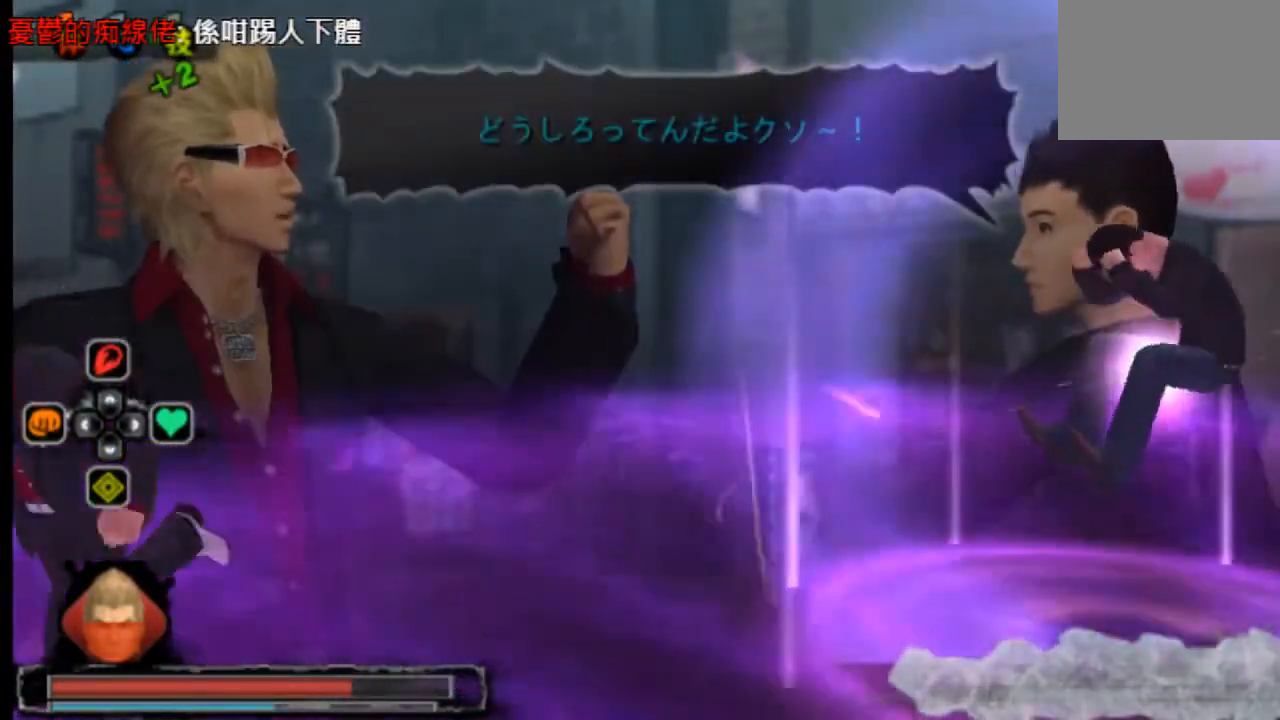
{"buttons": [], "left_stick": "center", "right_stick": "center", "events": []}
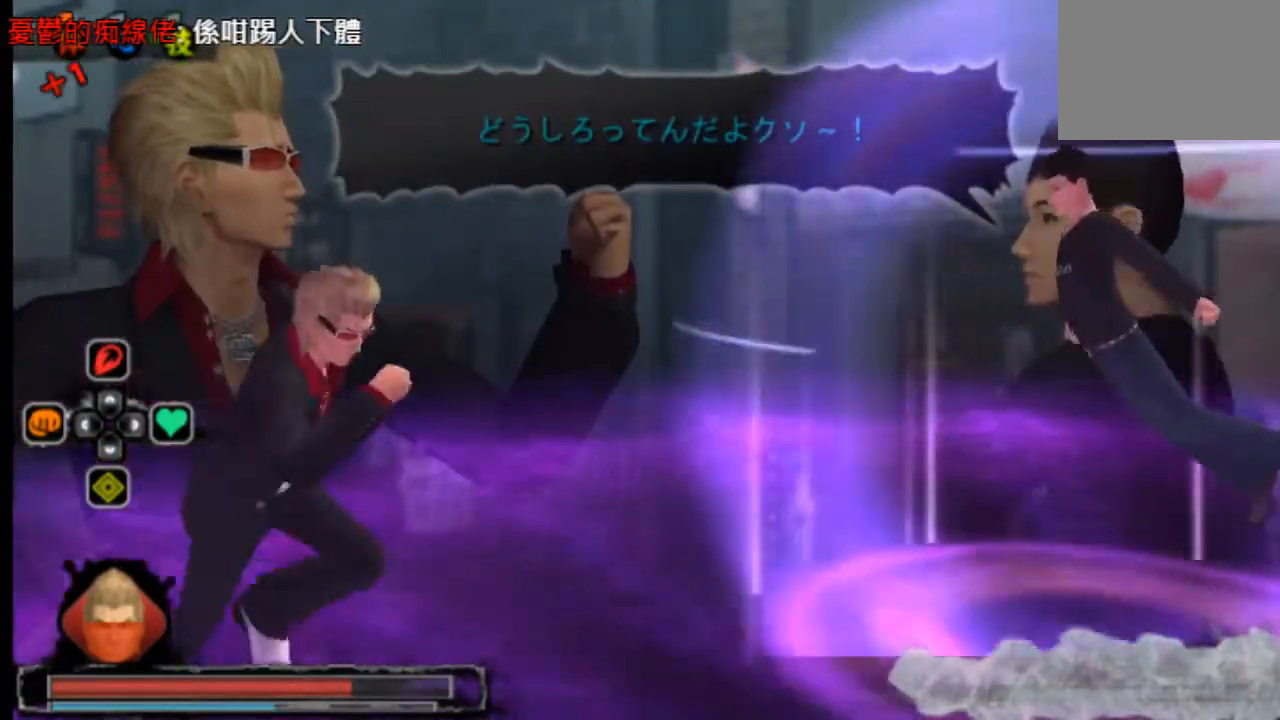
{"buttons": [], "left_stick": "center", "right_stick": "center", "events": []}
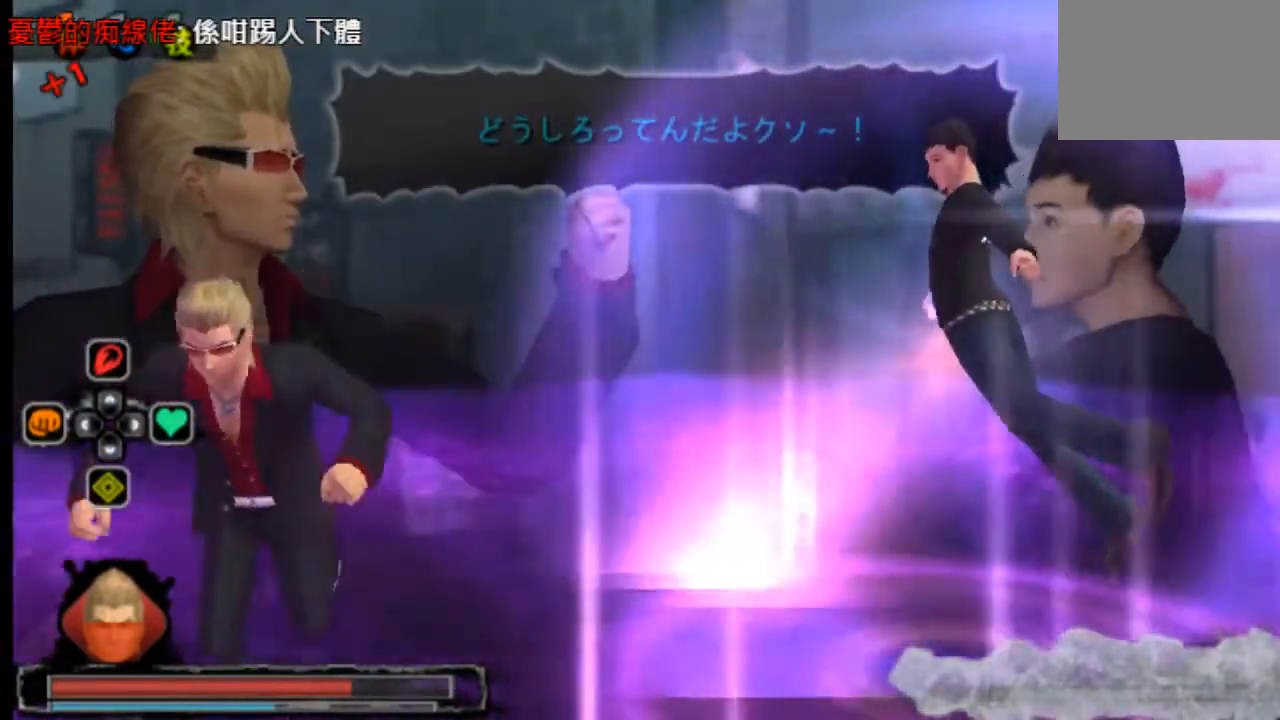
{"buttons": [], "left_stick": "center", "right_stick": "center", "events": []}
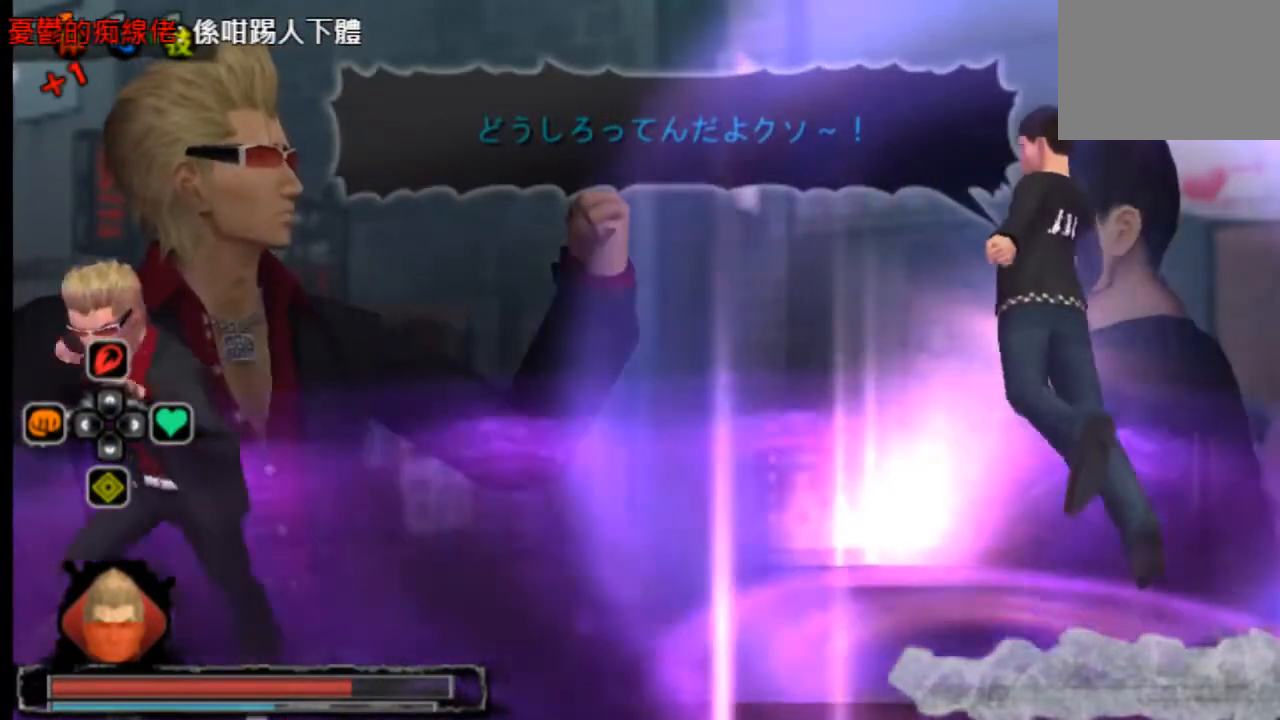
{"buttons": [], "left_stick": "center", "right_stick": "center", "events": []}
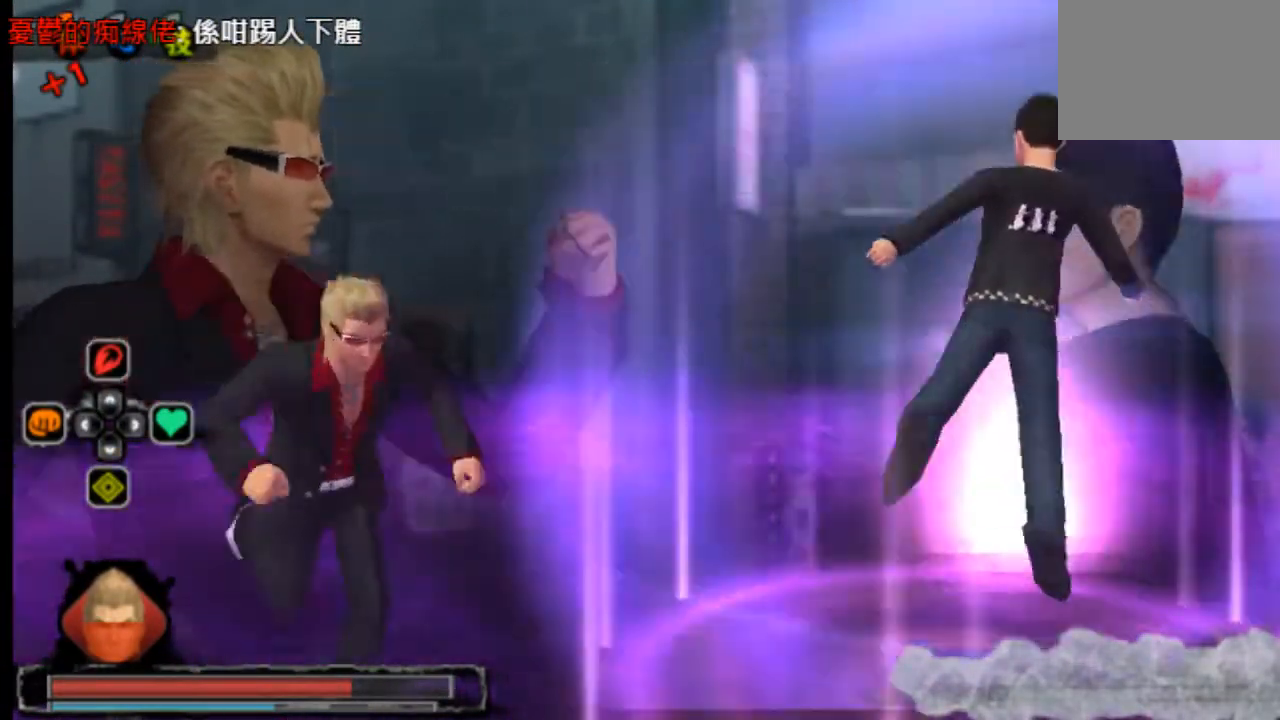
{"buttons": ["SQUARE"], "left_stick": "center", "right_stick": "center", "events": [[209, "SQUARE", "down"], [292, "SQUARE", "up"], [376, "SQUARE", "down"], [417, "SQUARE", "up"], [459, "SQUARE", "down"]]}
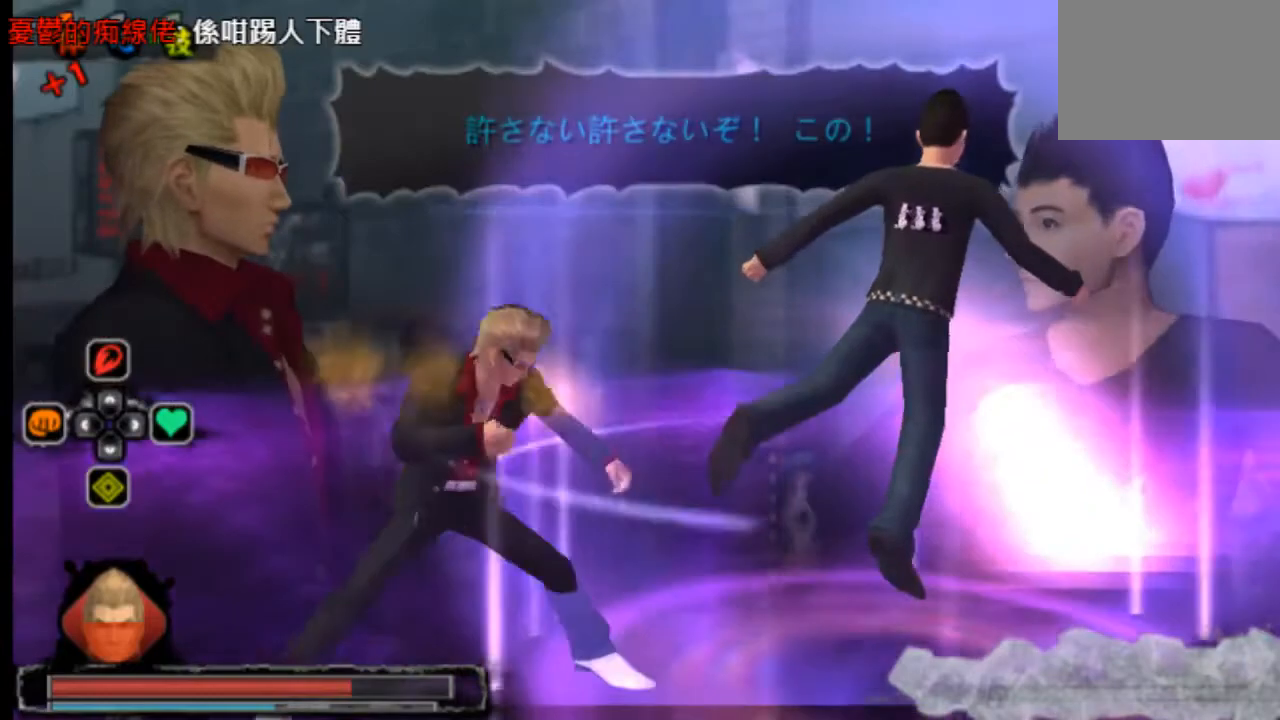
{"buttons": [], "left_stick": "center", "right_stick": "center", "events": [[125, "SQUARE", "up"], [208, "SQUARE", "down"], [250, "SQUARE", "up"], [292, "SQUARE", "down"], [500, "SQUARE", "up"]]}
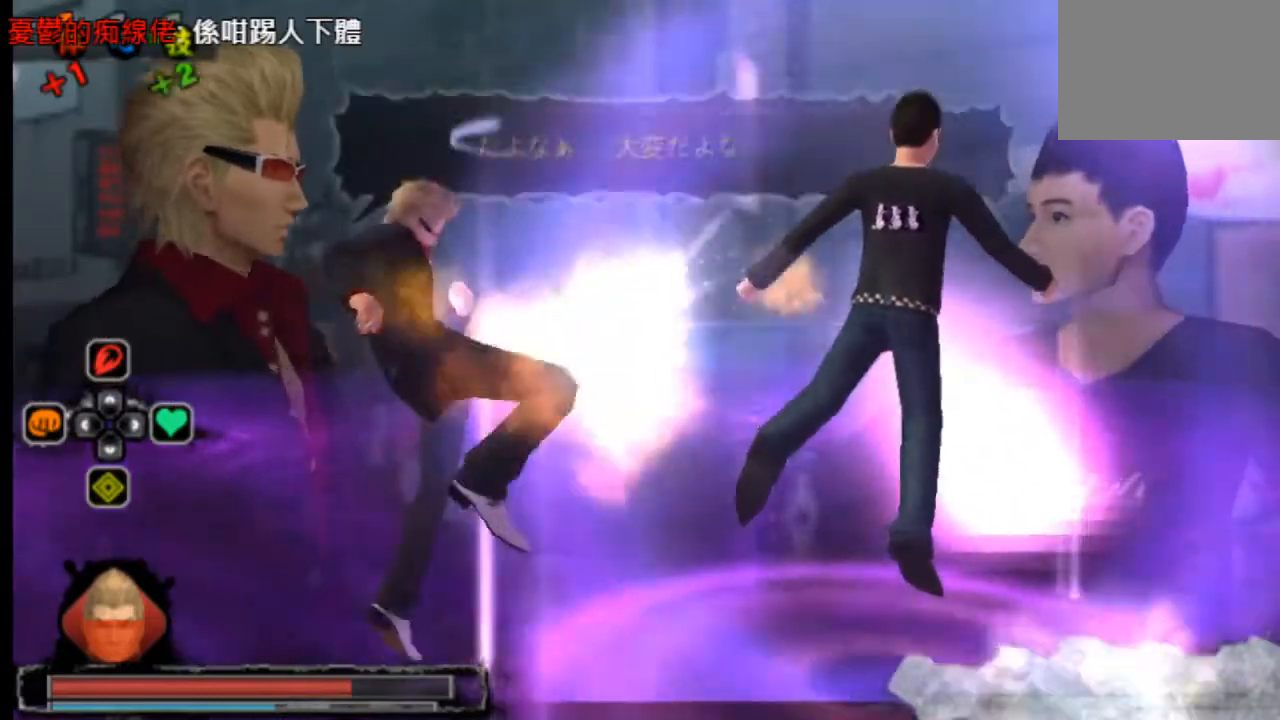
{"buttons": [], "left_stick": "center", "right_stick": "center", "events": [[84, "CROSS", "down"], [167, "CROSS", "up"], [209, "CROSS", "down"], [251, "CROSS", "up"], [292, "CROSS", "down"], [501, "CROSS", "up"]]}
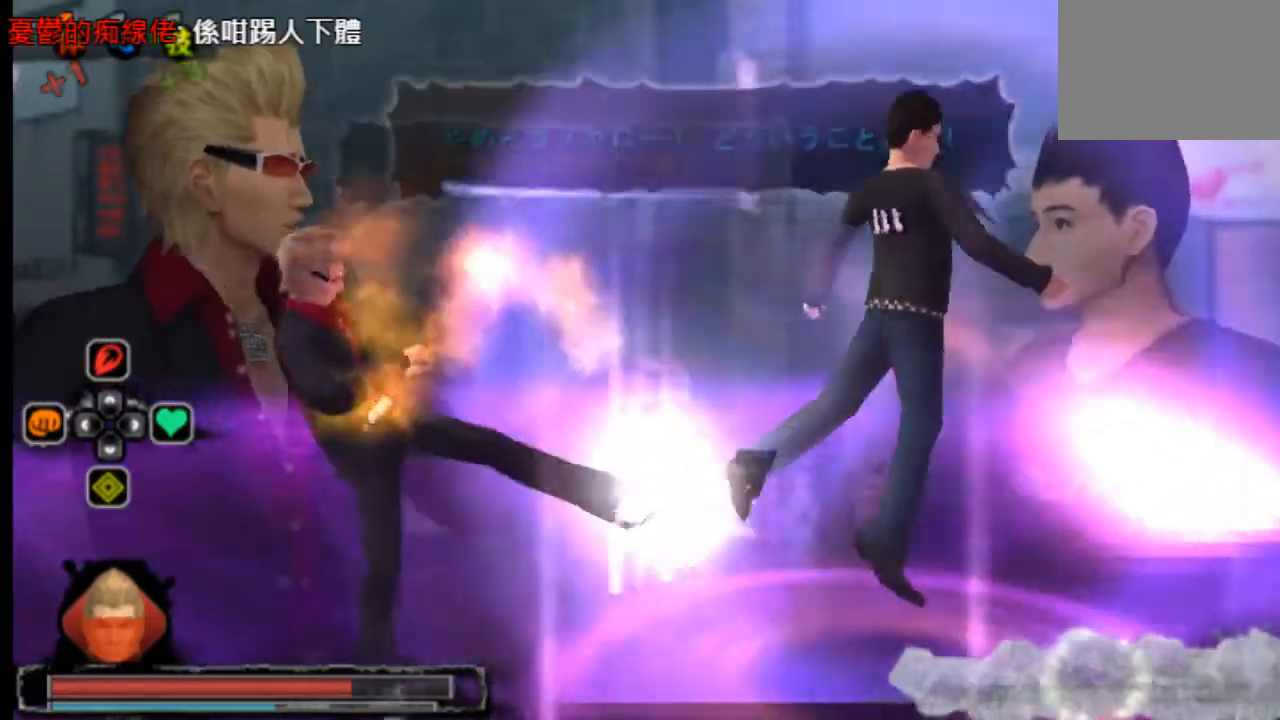
{"buttons": [], "left_stick": "center", "right_stick": "center", "events": [[42, "CROSS", "down"], [83, "CROSS", "up"], [208, "SQUARE", "down"], [250, "SQUARE", "up"], [417, "SQUARE", "down"], [459, "SQUARE", "up"]]}
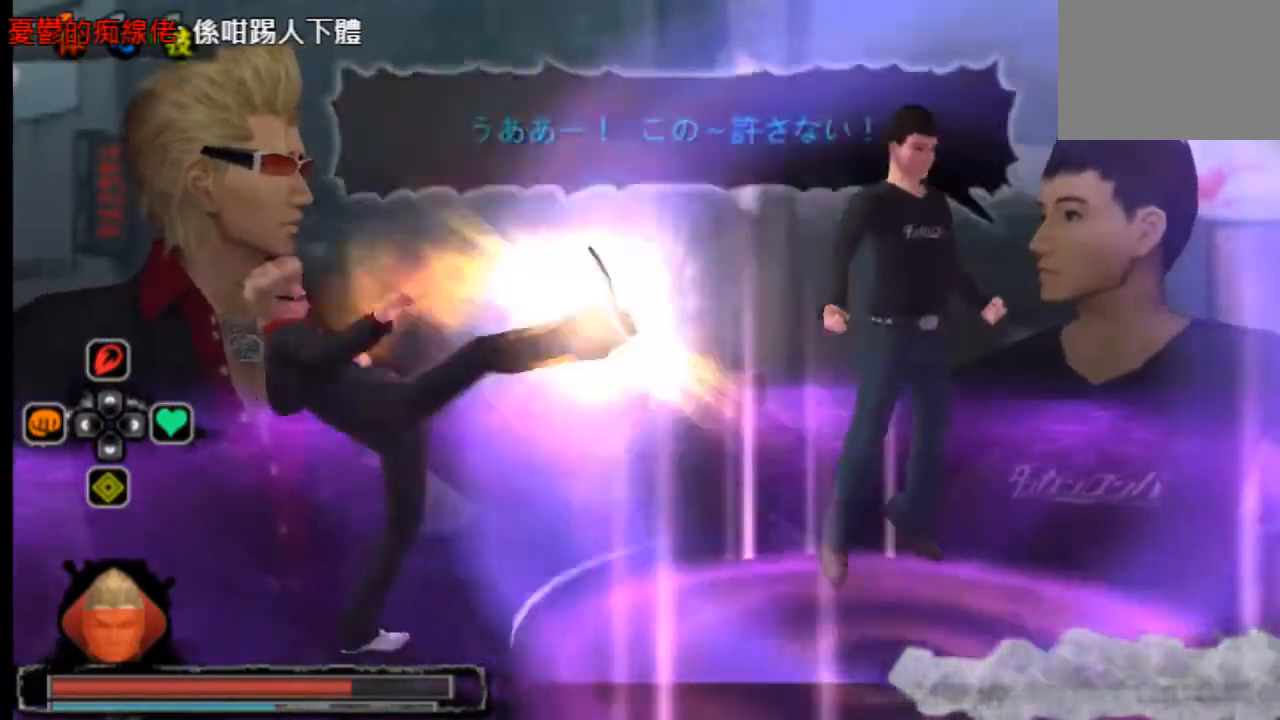
{"buttons": [], "left_stick": "center", "right_stick": "center", "events": [[42, "SQUARE", "down"], [84, "SQUARE", "up"], [125, "SQUARE", "down"], [167, "SQUARE", "up"], [334, "CROSS", "down"], [501, "CROSS", "up"]]}
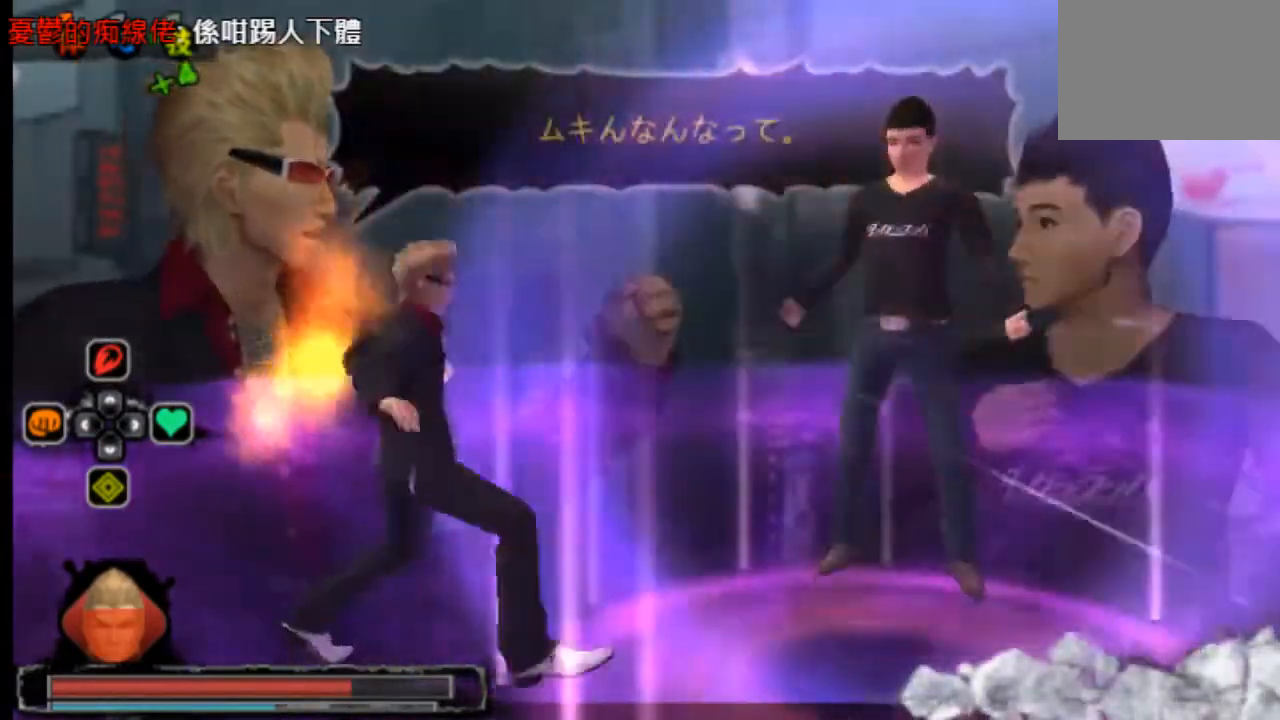
{"buttons": [], "left_stick": "center", "right_stick": "center", "events": [[83, "CROSS", "down"], [125, "CROSS", "up"], [208, "SQUARE", "down"], [250, "SQUARE", "up"], [375, "SQUARE", "down"], [500, "SQUARE", "up"]]}
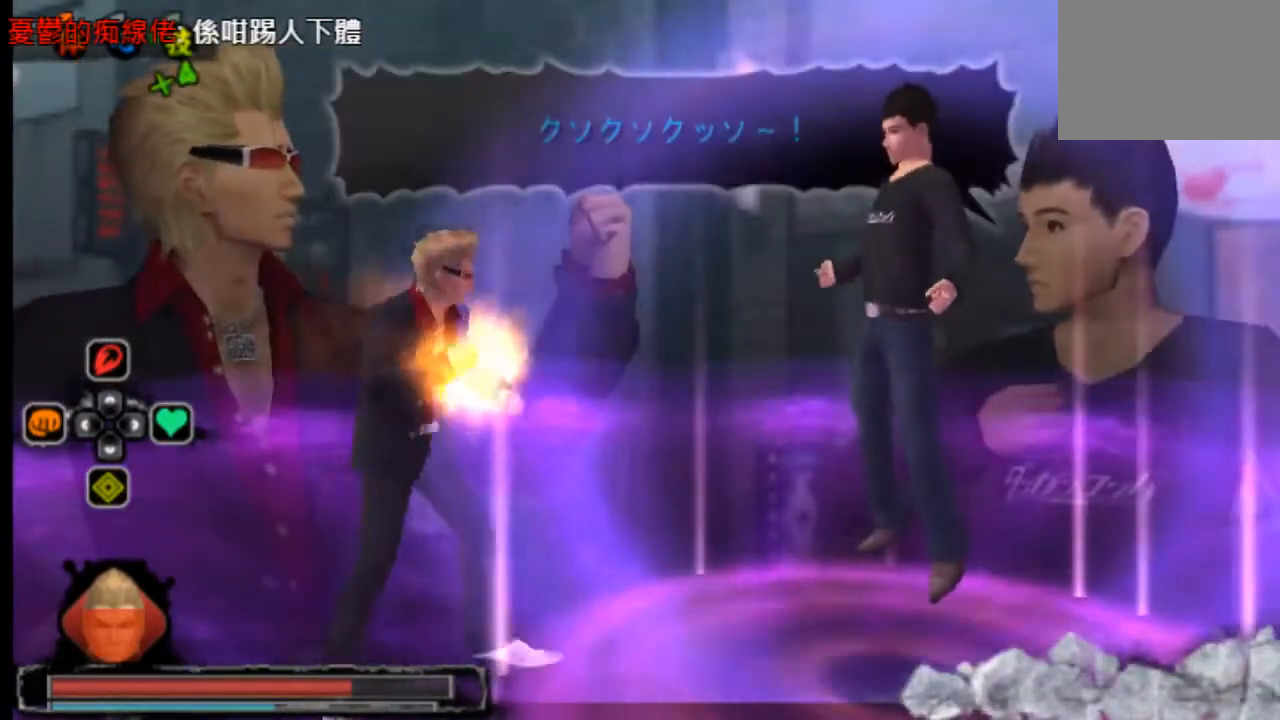
{"buttons": ["SQUARE"], "left_stick": "center", "right_stick": "center", "events": [[42, "SQUARE", "down"], [84, "SQUARE", "up"], [167, "SQUARE", "down"], [251, "SQUARE", "up"], [292, "SQUARE", "down"], [376, "SQUARE", "up"], [417, "SQUARE", "down"]]}
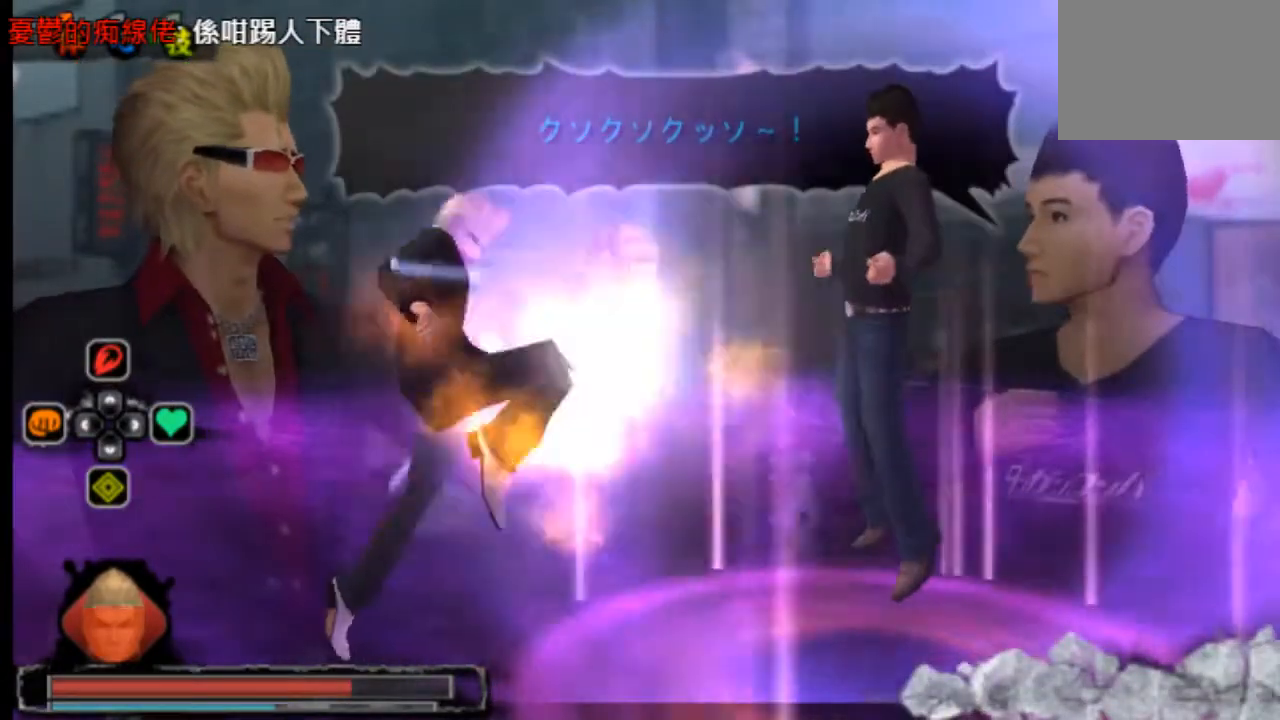
{"buttons": [], "left_stick": "center", "right_stick": "center", "events": [[83, "CROSS", "down"], [83, "SQUARE", "up"], [125, "CROSS", "up"], [167, "CROSS", "down"], [250, "CROSS", "up"], [292, "CROSS", "down"], [459, "CROSS", "up"]]}
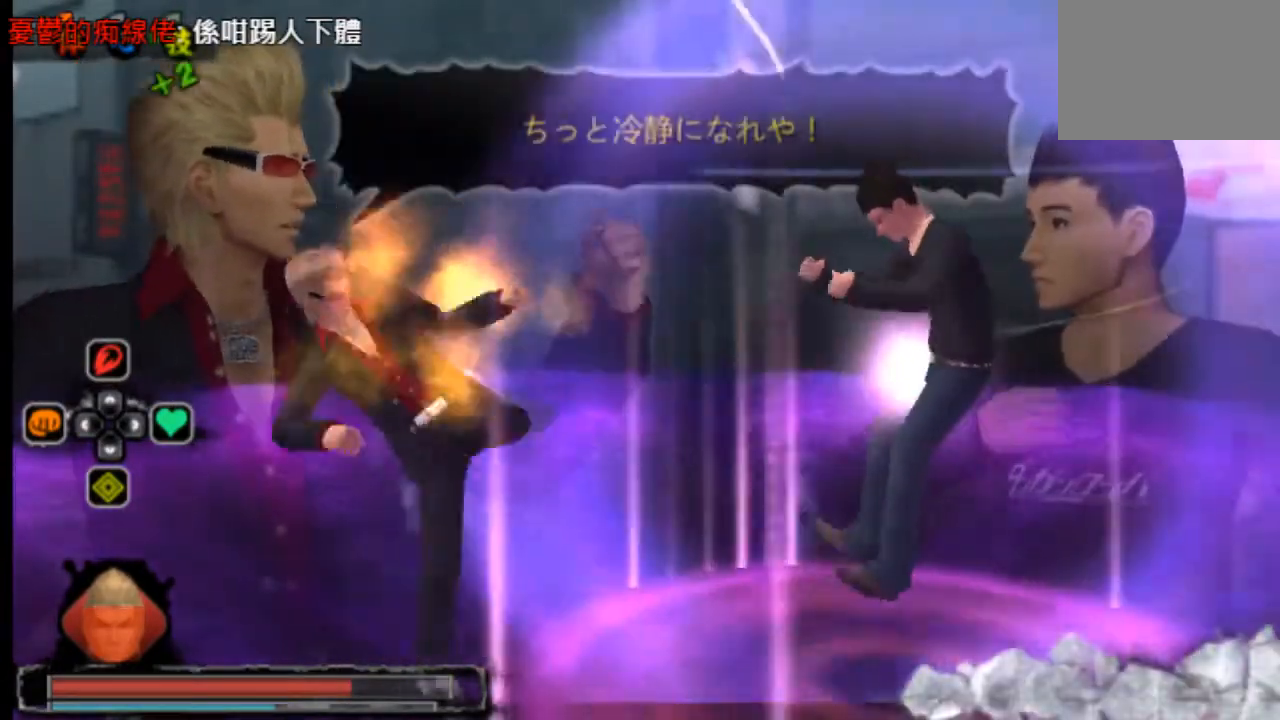
{"buttons": [], "left_stick": "center", "right_stick": "center", "events": []}
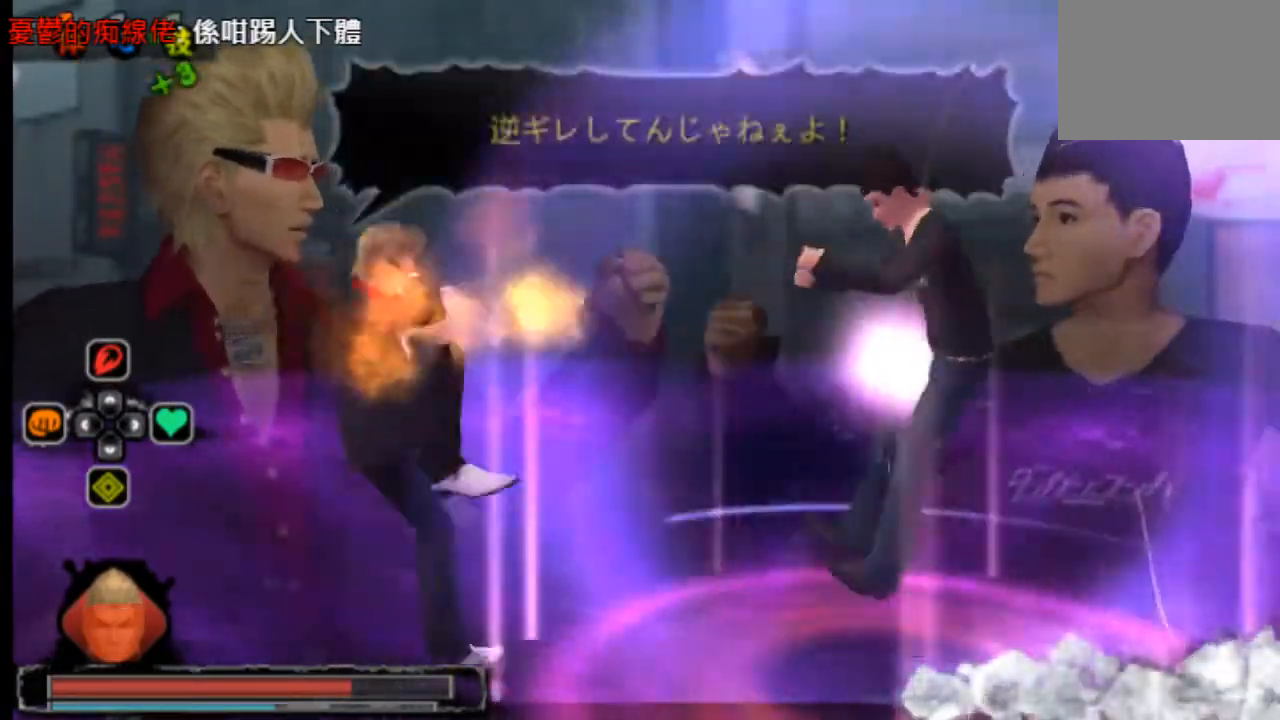
{"buttons": [], "left_stick": "center", "right_stick": "center", "events": []}
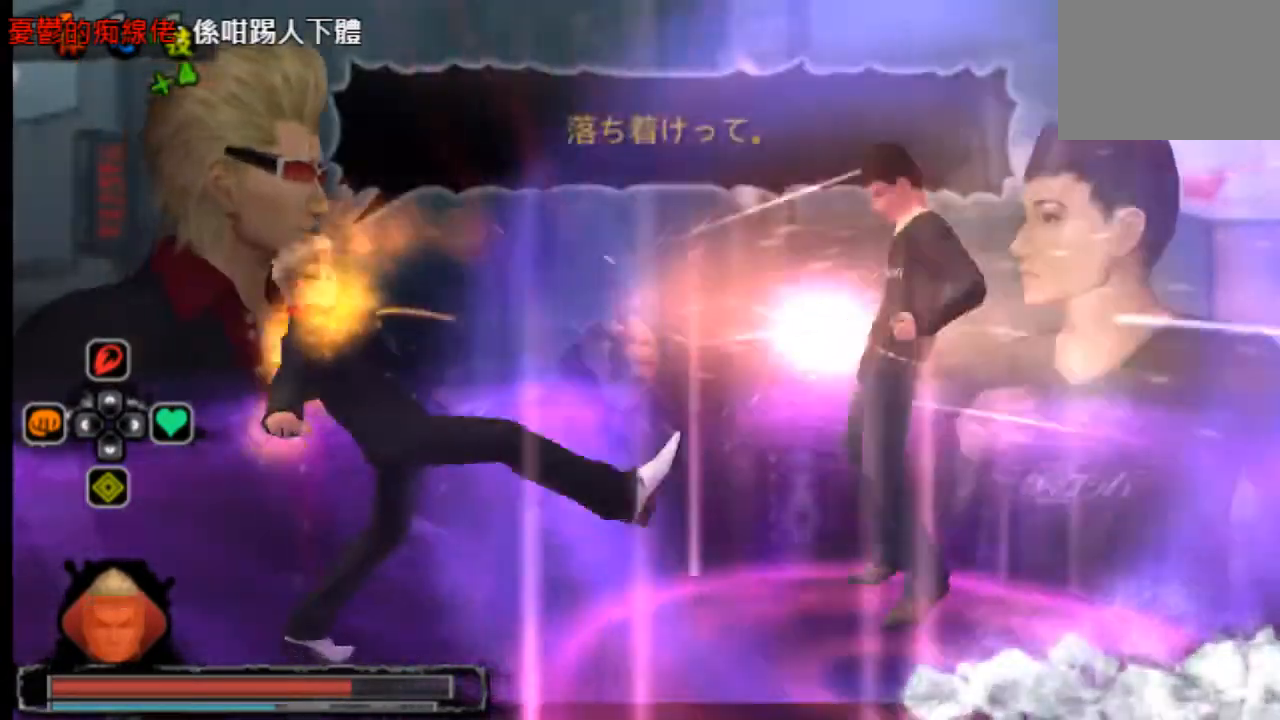
{"buttons": [], "left_stick": "center", "right_stick": "center", "events": []}
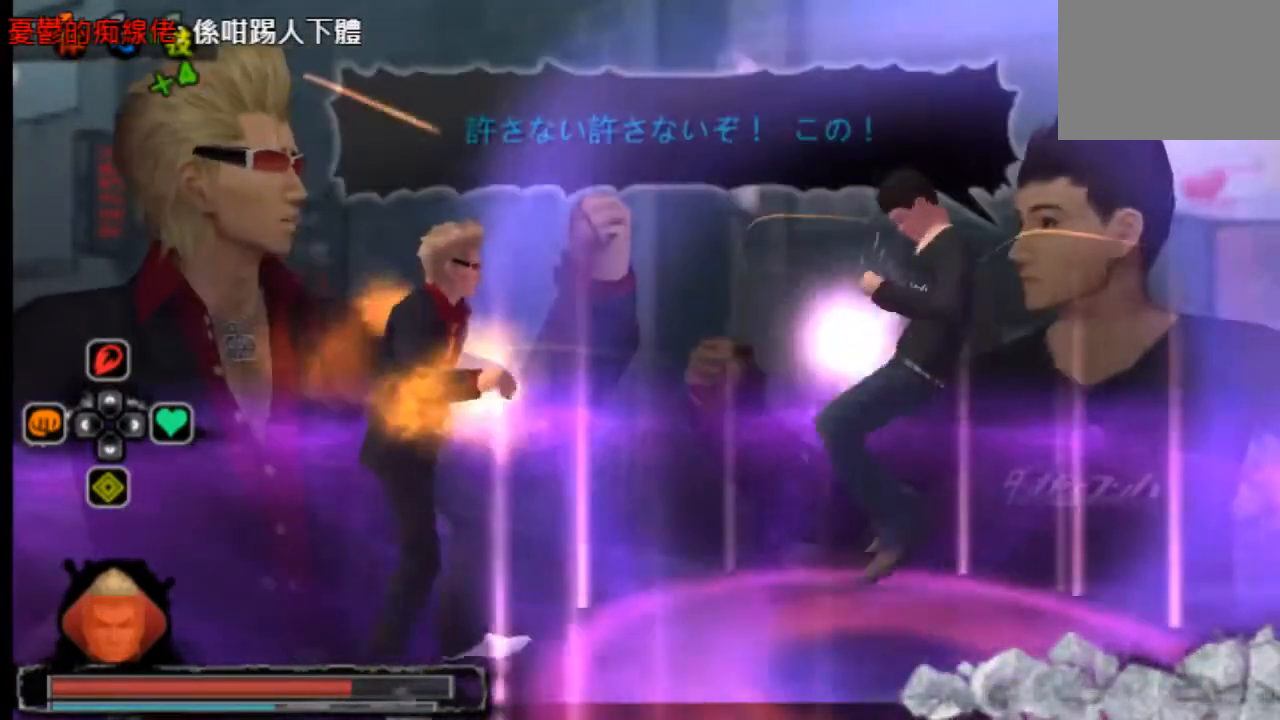
{"buttons": ["DPAD_UP"], "left_stick": "center", "right_stick": "center", "events": [[500, "DPAD_UP", "down"]]}
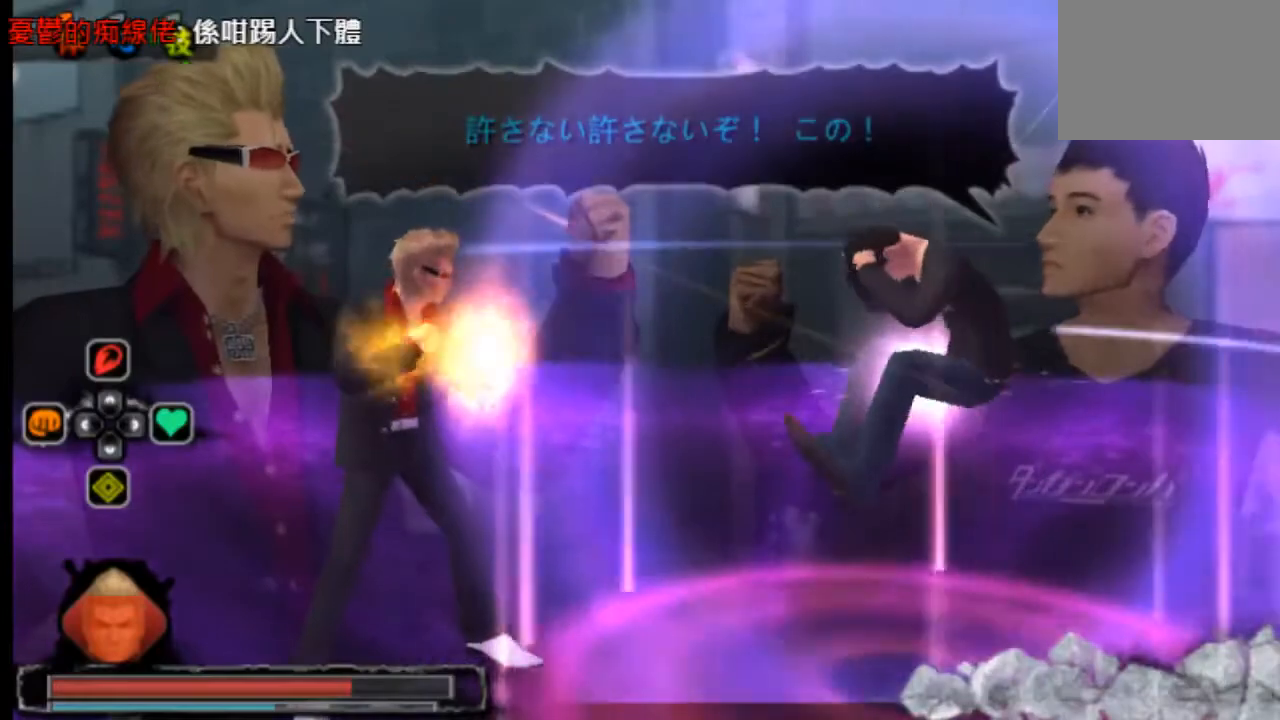
{"buttons": ["DPAD_UP"], "left_stick": "center", "right_stick": "center", "events": [[84, "DPAD_UP", "up"], [209, "DPAD_UP", "down"]]}
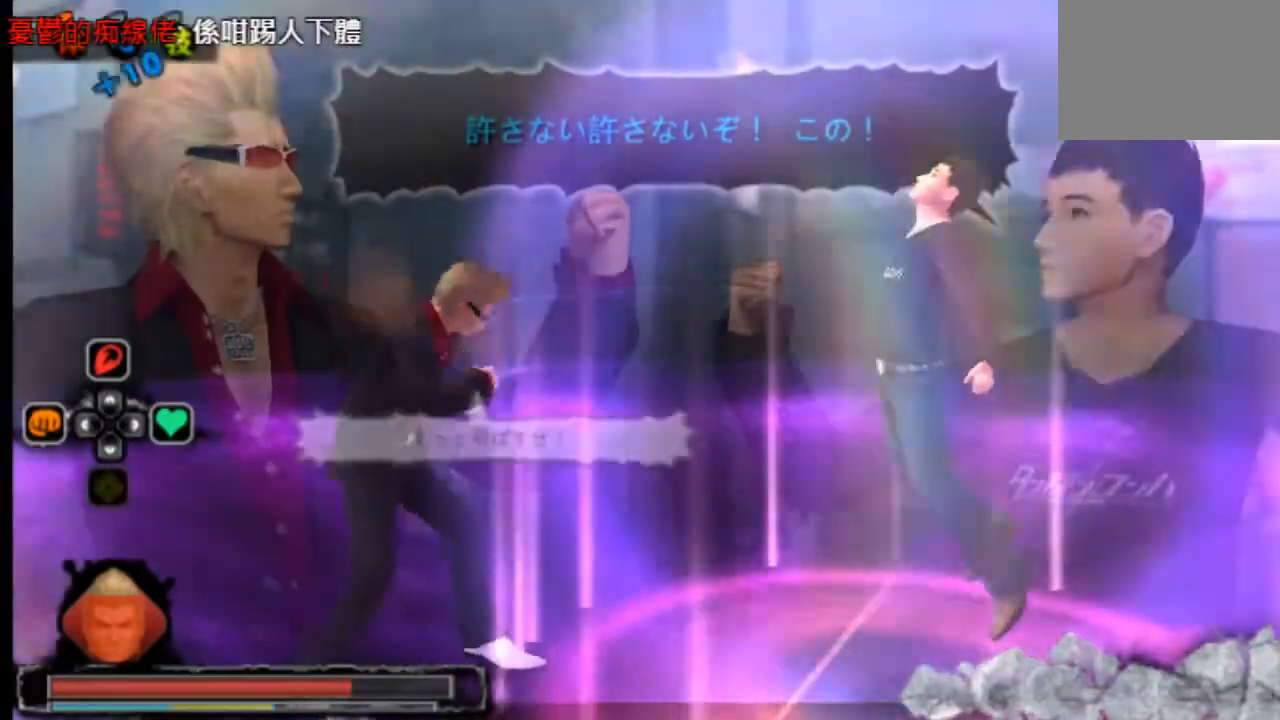
{"buttons": ["DPAD_UP"], "left_stick": "center", "right_stick": "center", "events": []}
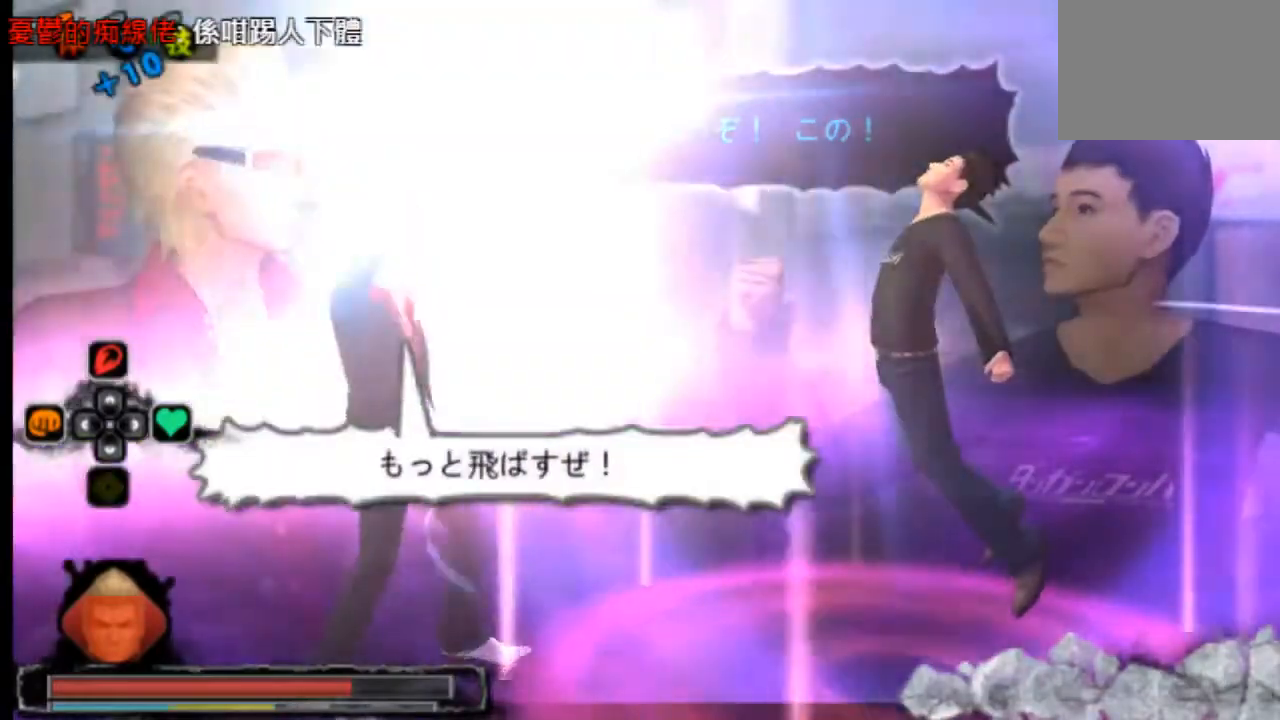
{"buttons": ["DPAD_UP"], "left_stick": "center", "right_stick": "center", "events": []}